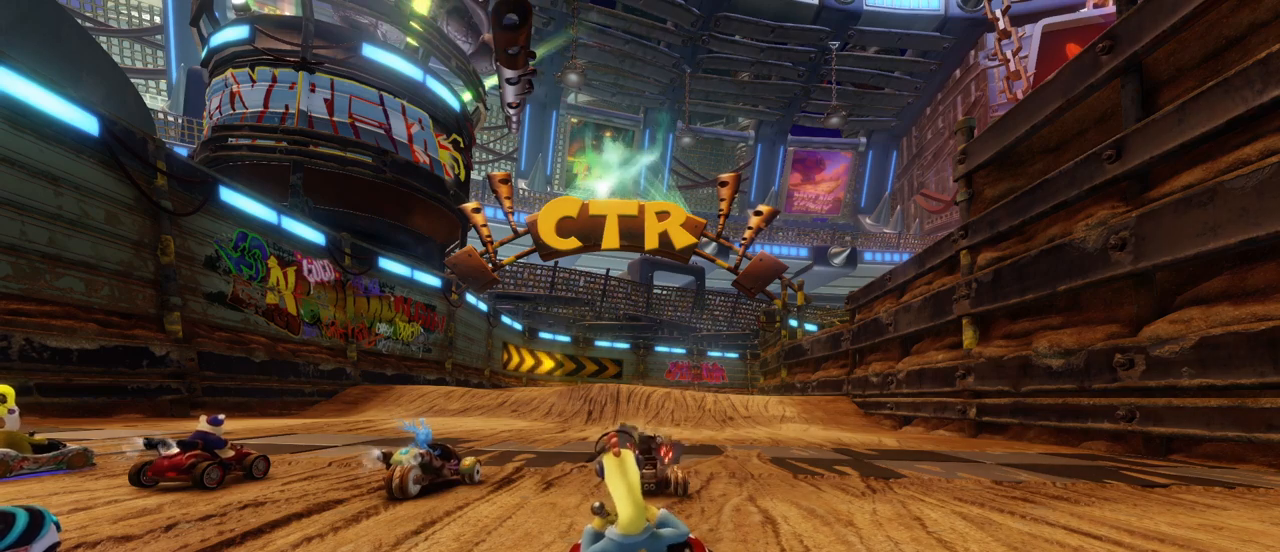
Gameplay with a controller (PlayStation layout); each line is a JSON object with the inputs held at the frame after it (dt_ms = milliseconds from this image to that frame). "events" lists button and stick changes between this image and that frame as [ms after this image, input, new state], when the widget could be followed in between. Not read: left_stick right_stick.
{"dt_ms": 500, "buttons": ["R1"], "events": [[333, "R1", "down"]]}
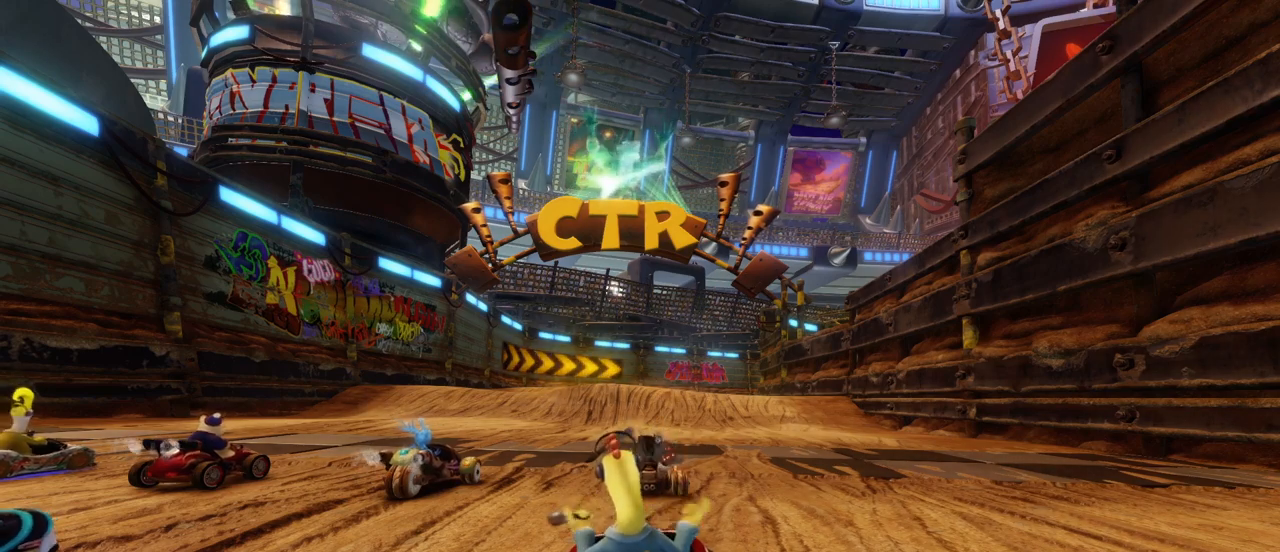
{"dt_ms": 500, "buttons": ["R1"], "events": []}
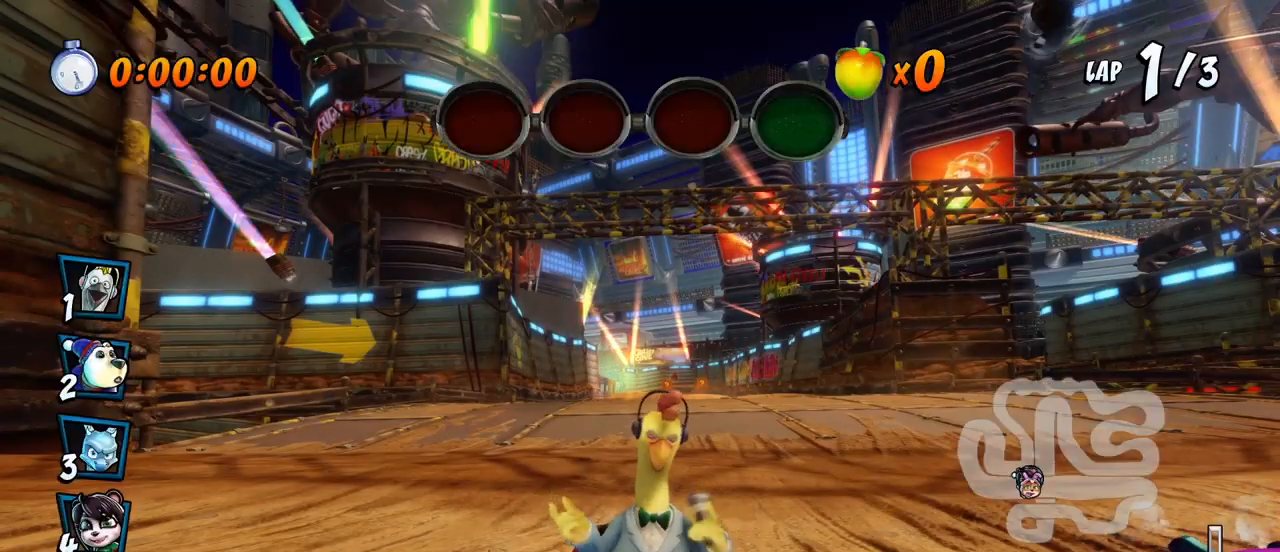
{"dt_ms": 500, "buttons": [], "events": [[450, "R1", "up"]]}
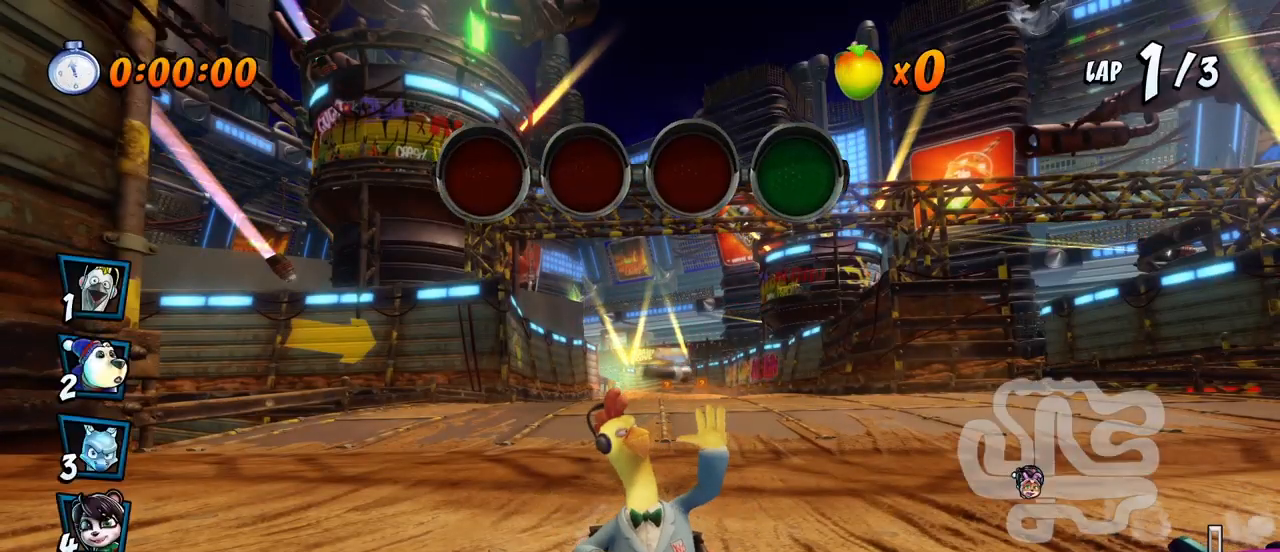
{"dt_ms": 500, "buttons": [], "events": []}
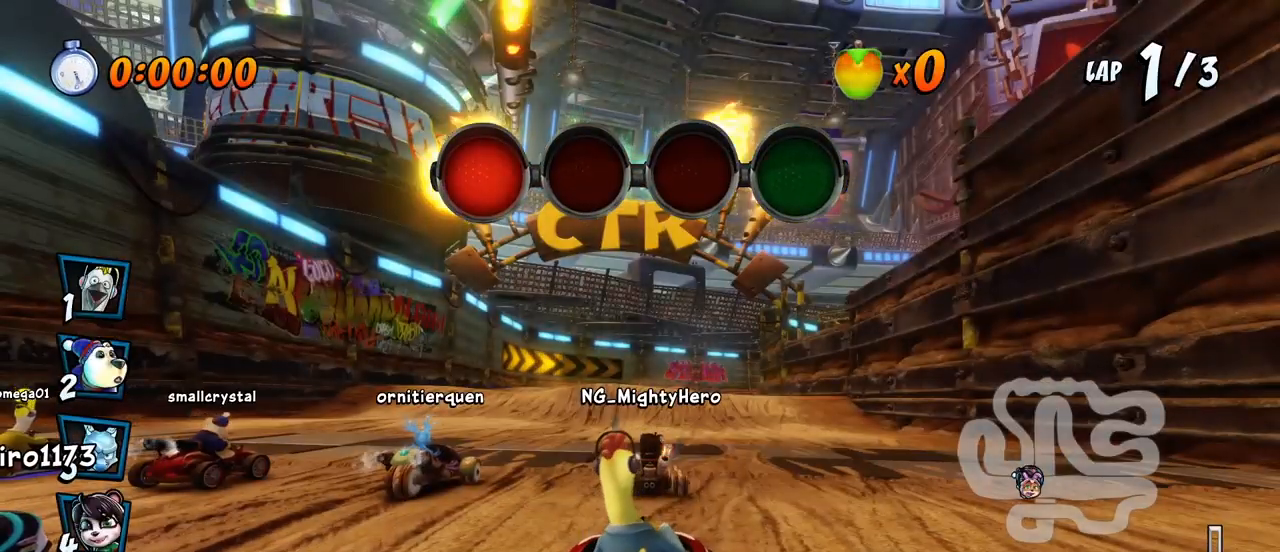
{"dt_ms": 500, "buttons": ["CROSS"], "events": [[383, "CROSS", "down"]]}
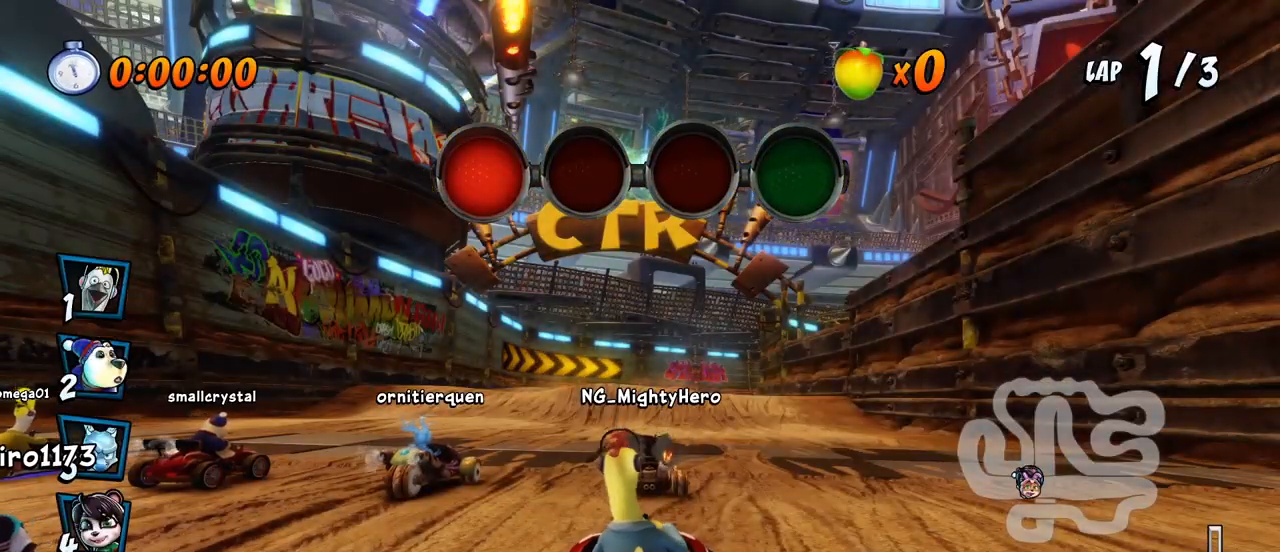
{"dt_ms": 500, "buttons": ["CROSS"], "events": [[117, "CROSS", "up"], [333, "CROSS", "down"]]}
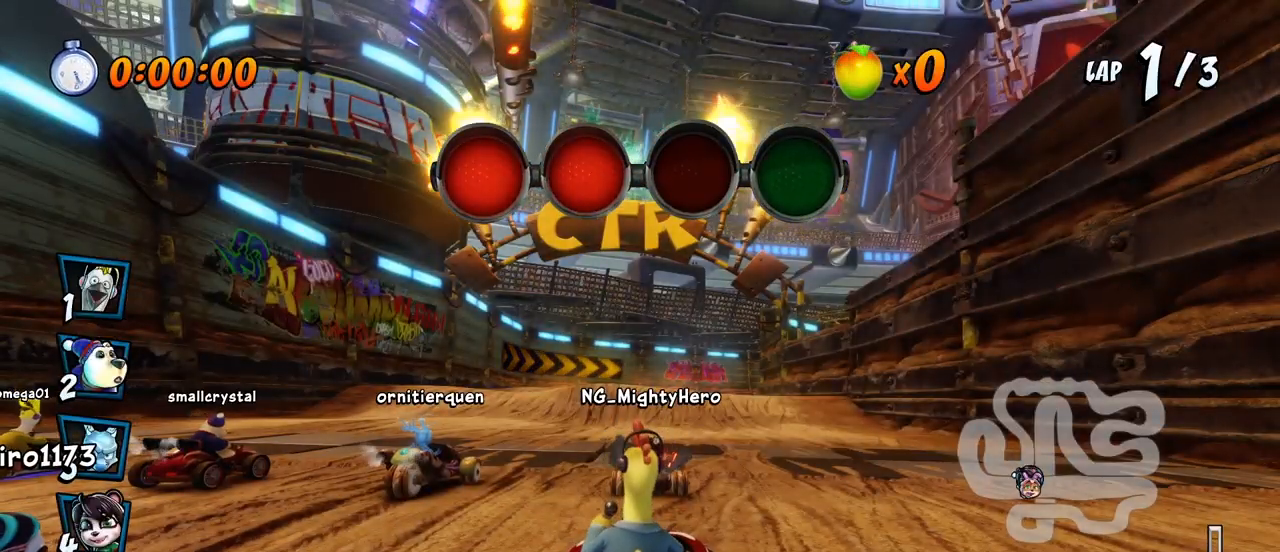
{"dt_ms": 500, "buttons": ["CROSS"], "events": [[67, "CROSS", "up"], [333, "CROSS", "down"]]}
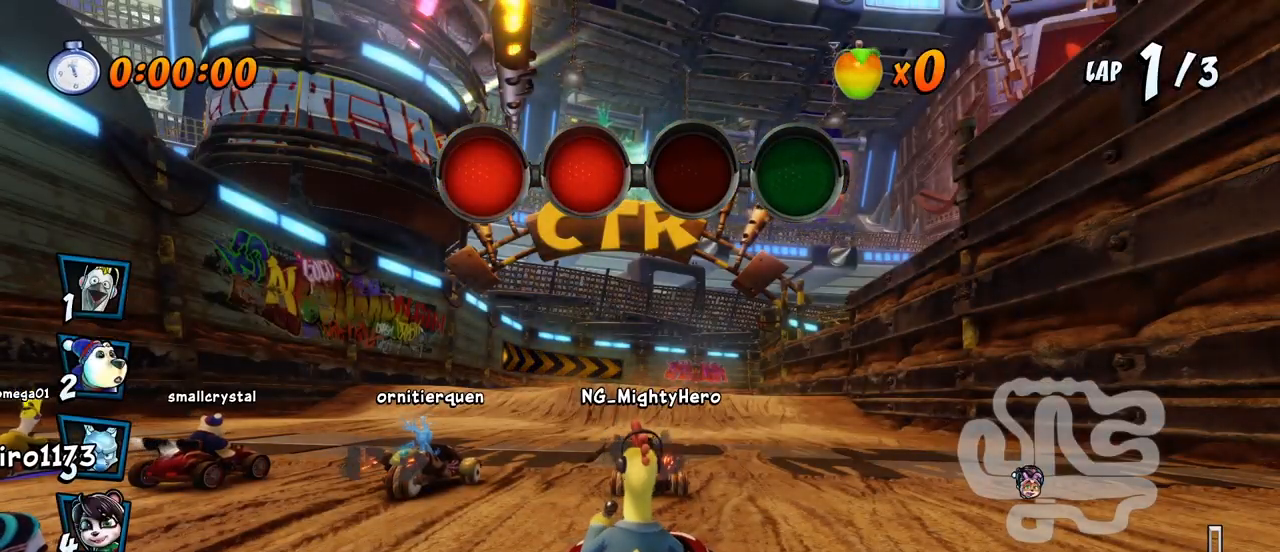
{"dt_ms": 500, "buttons": [], "events": [[67, "CROSS", "up"], [133, "CROSS", "down"], [417, "CROSS", "up"]]}
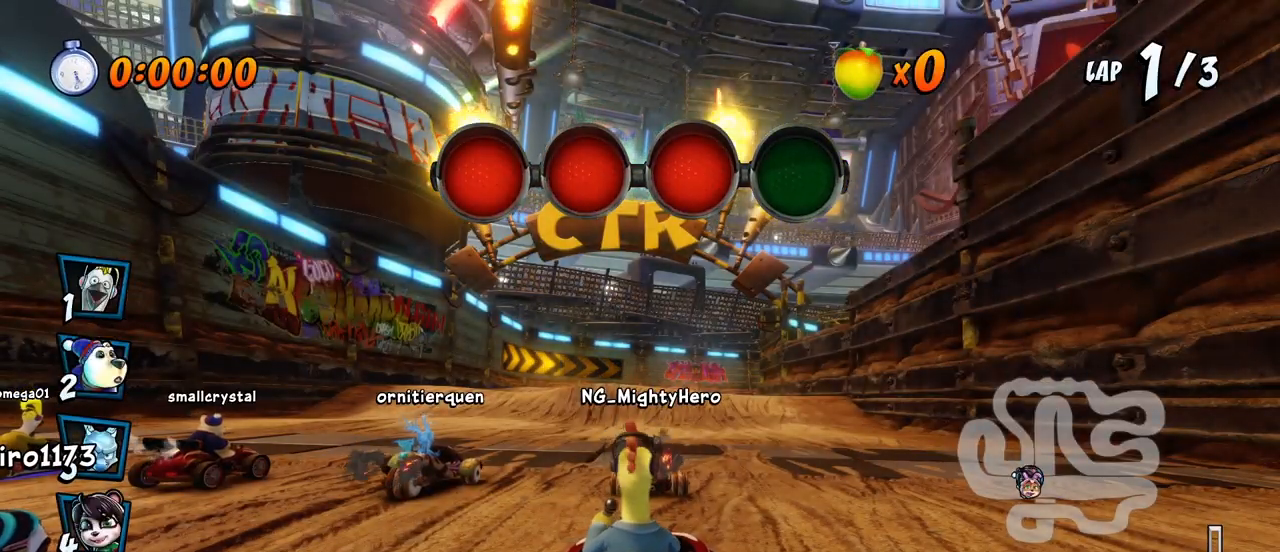
{"dt_ms": 500, "buttons": ["CROSS"], "events": [[83, "CROSS", "down"]]}
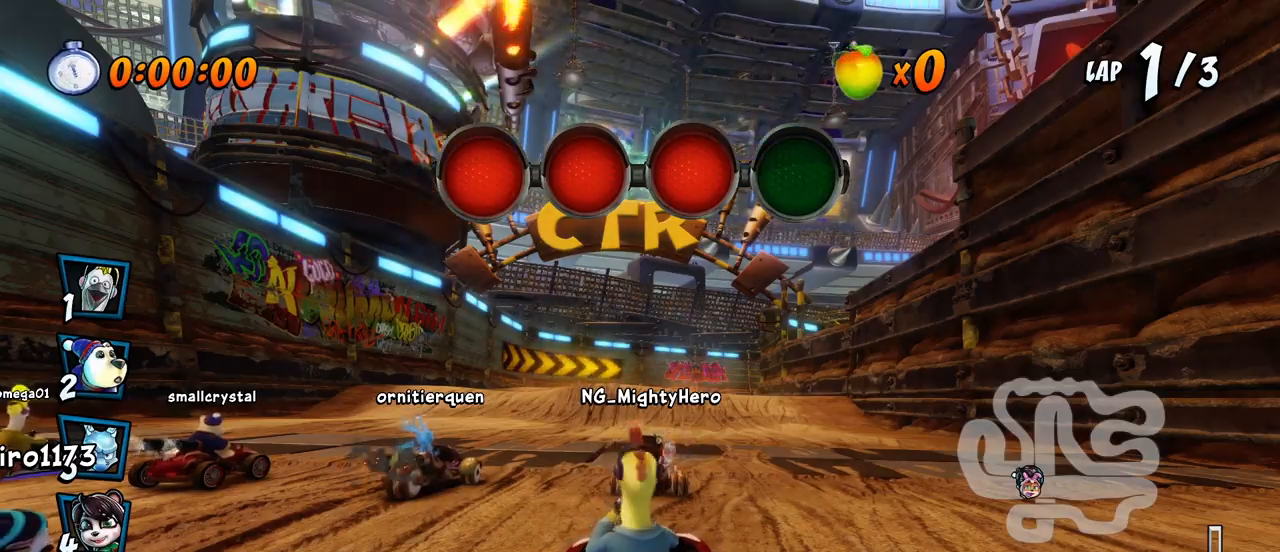
{"dt_ms": 500, "buttons": ["CROSS", "R2"], "events": [[250, "DPAD_LEFT", "down"], [400, "R2", "down"], [467, "DPAD_LEFT", "up"]]}
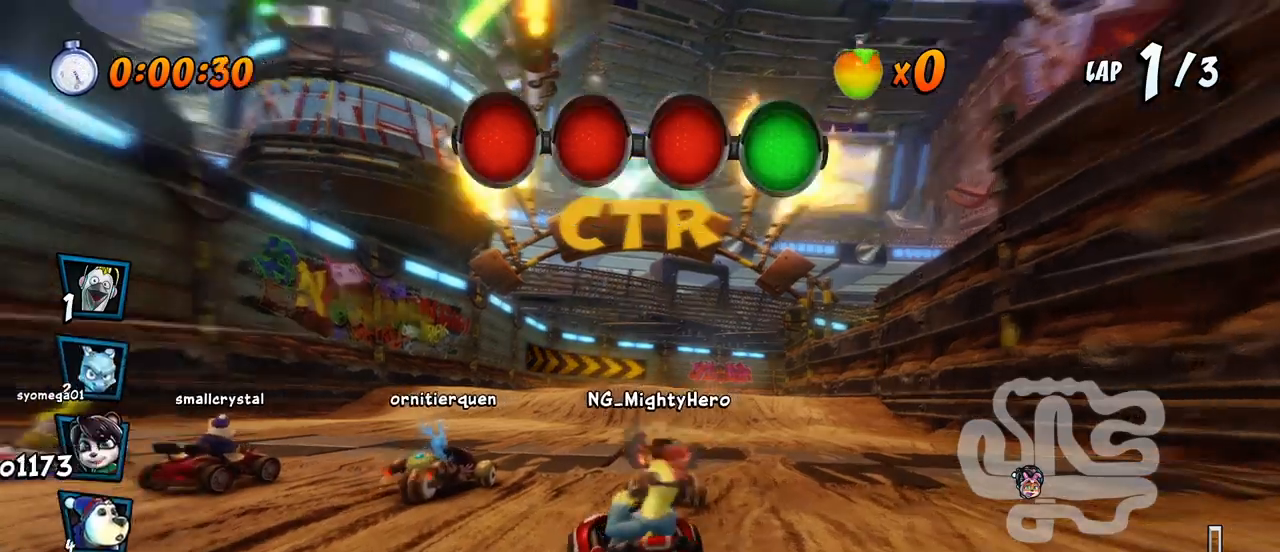
{"dt_ms": 1000, "buttons": ["CROSS", "R2", "DPAD_LEFT"]}
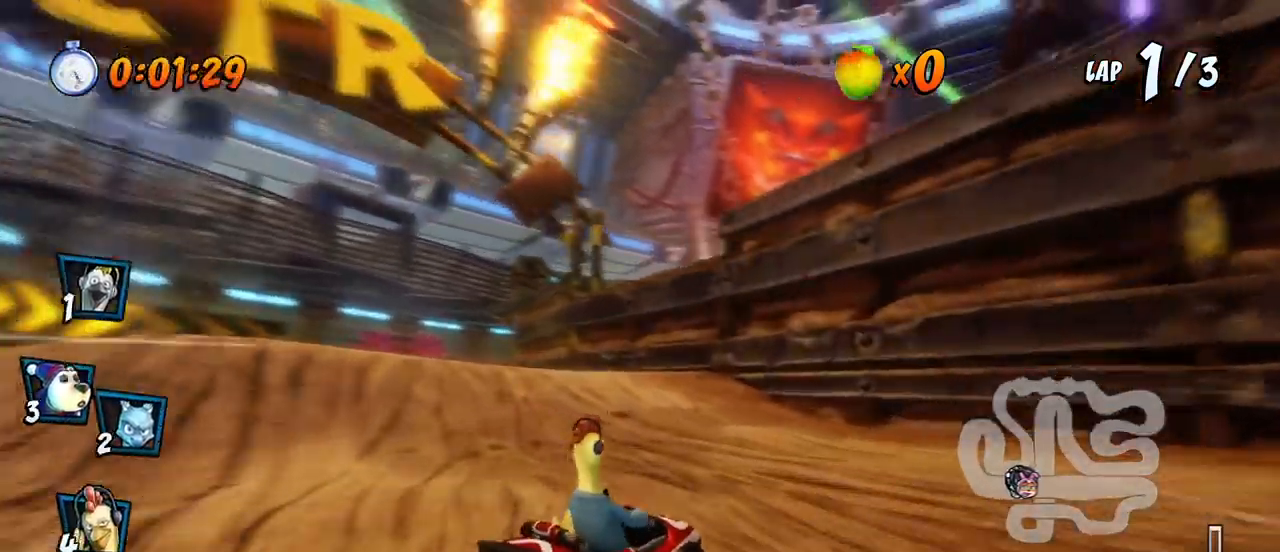
{"dt_ms": 500, "buttons": ["CROSS", "R2", "DPAD_UP", "DPAD_LEFT"], "events": [[167, "L1", "down"], [200, "DPAD_UP", "down"], [267, "R2", "up"], [333, "L1", "up"], [350, "R2", "down"]]}
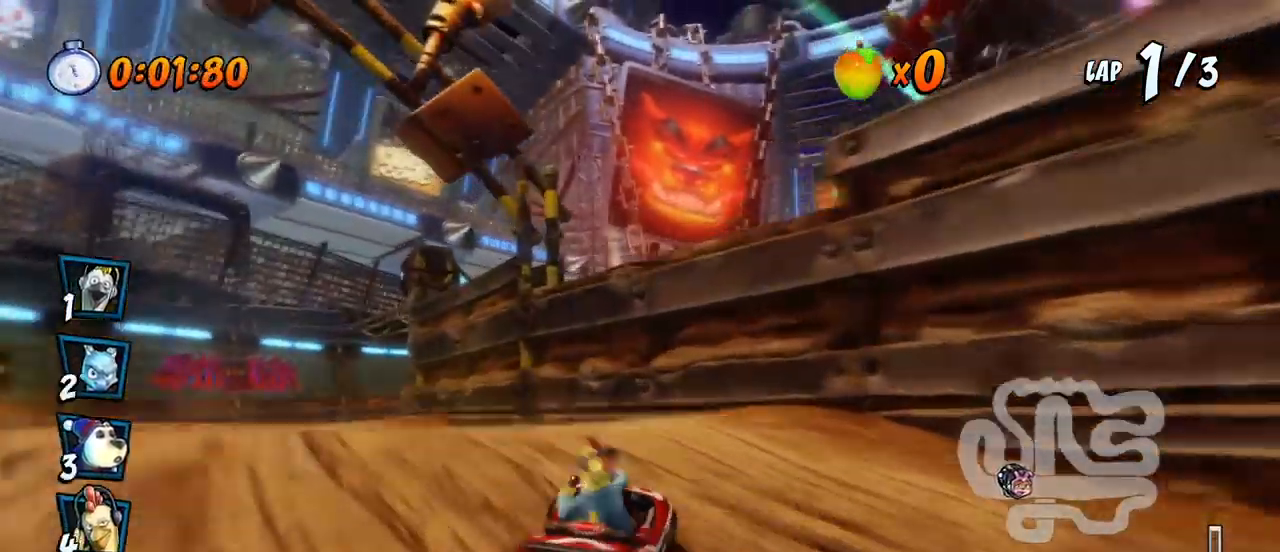
{"dt_ms": 500, "buttons": ["CROSS", "R2"], "events": [[33, "DPAD_UP", "up"], [67, "DPAD_LEFT", "up"]]}
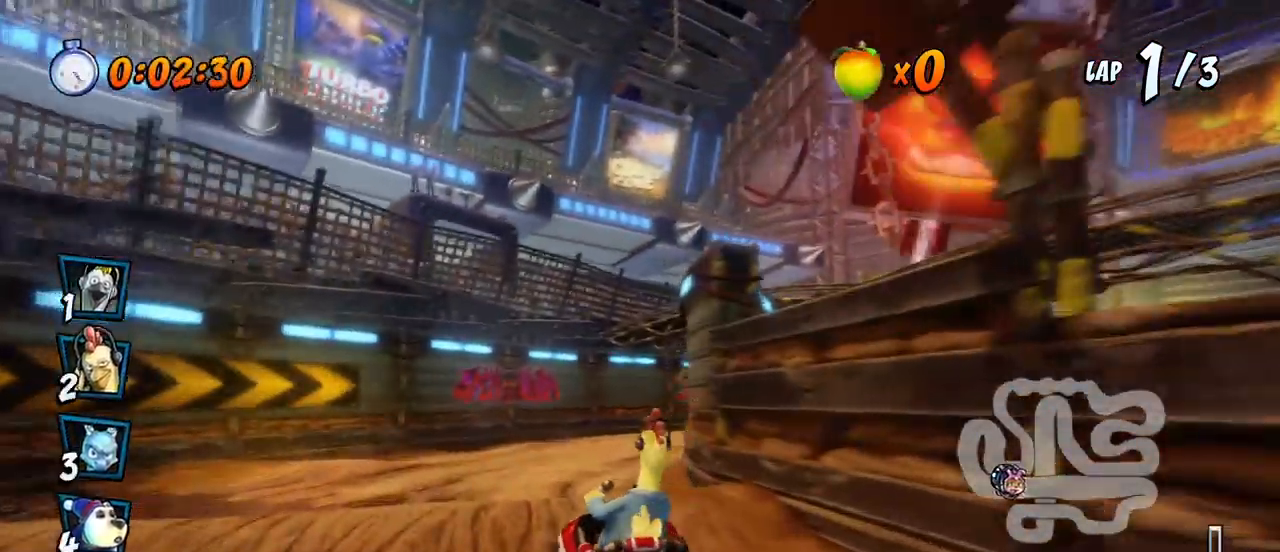
{"dt_ms": 500, "buttons": ["CROSS", "R2", "DPAD_UP", "DPAD_LEFT"], "events": [[100, "DPAD_RIGHT", "down"], [250, "DPAD_UP", "down"], [267, "DPAD_RIGHT", "up"], [283, "DPAD_LEFT", "down"]]}
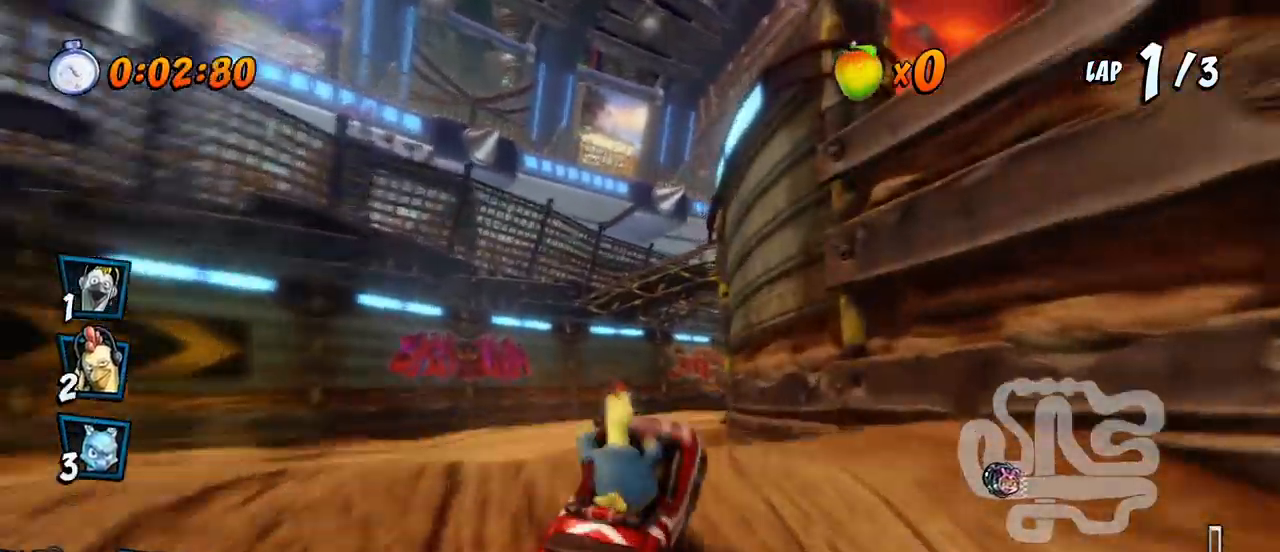
{"dt_ms": 500, "buttons": ["CROSS", "R2", "DPAD_UP", "DPAD_RIGHT"], "events": [[267, "DPAD_LEFT", "up"], [267, "DPAD_RIGHT", "down"], [283, "DPAD_UP", "up"], [500, "DPAD_UP", "down"]]}
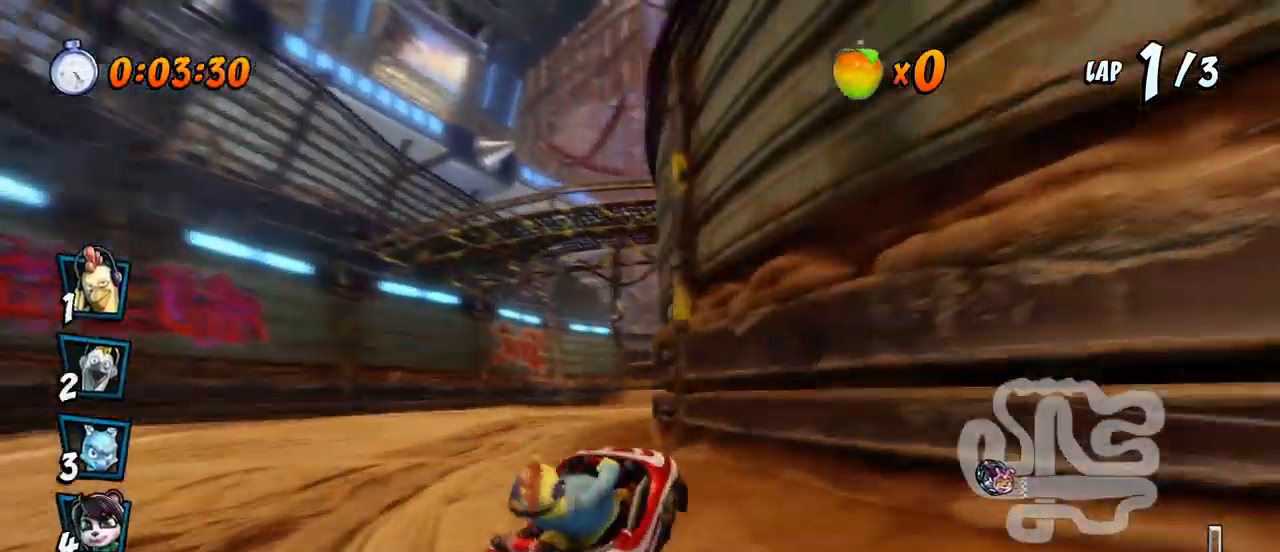
{"dt_ms": 500, "buttons": ["CROSS", "R2", "DPAD_LEFT"]}
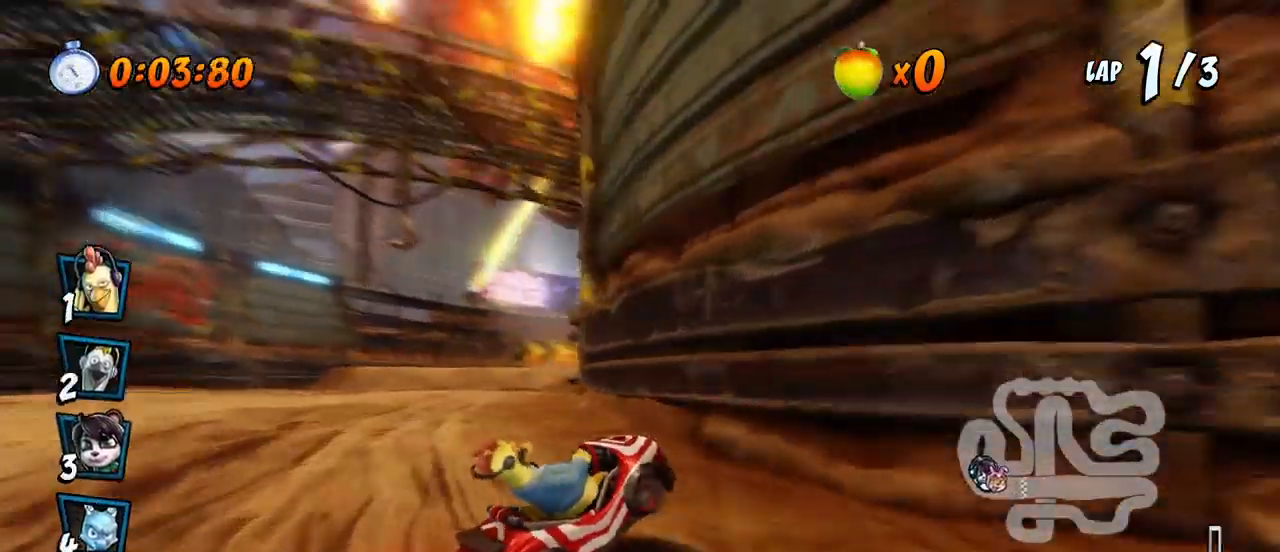
{"dt_ms": 500, "buttons": ["CROSS", "R2", "DPAD_LEFT"], "events": [[233, "DPAD_UP", "down"], [267, "DPAD_LEFT", "up"], [267, "DPAD_RIGHT", "down"], [267, "DPAD_UP", "up"], [333, "DPAD_UP", "down"], [350, "DPAD_LEFT", "down"], [350, "DPAD_RIGHT", "up"], [417, "DPAD_UP", "up"]]}
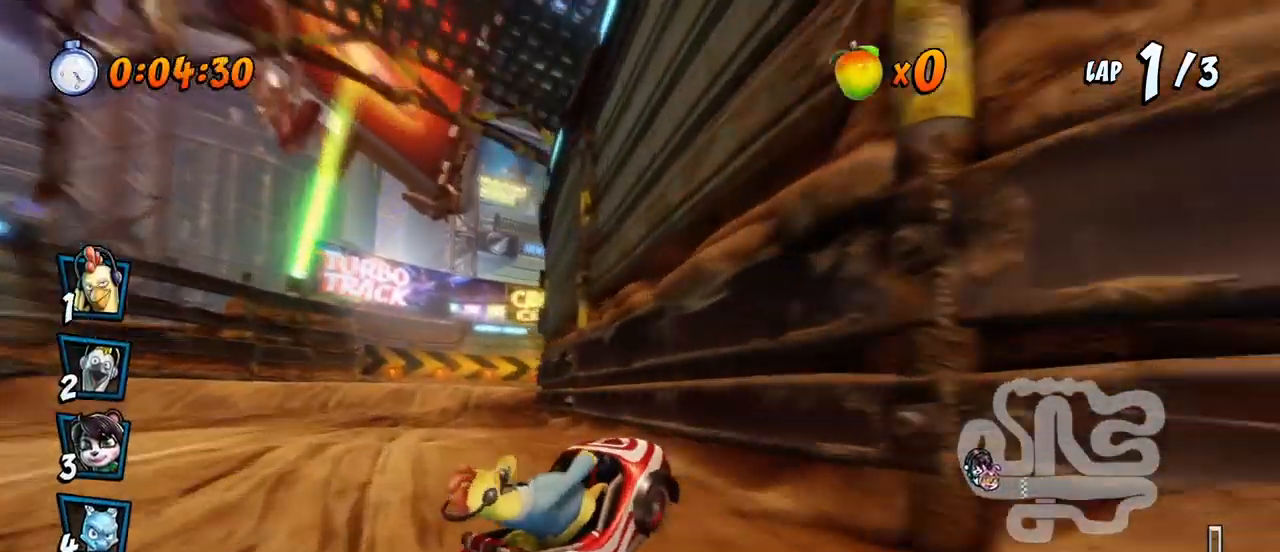
{"dt_ms": 500, "buttons": ["CROSS", "R2", "DPAD_UP", "DPAD_LEFT"], "events": [[83, "L1", "down"], [100, "DPAD_UP", "down"], [300, "L1", "up"]]}
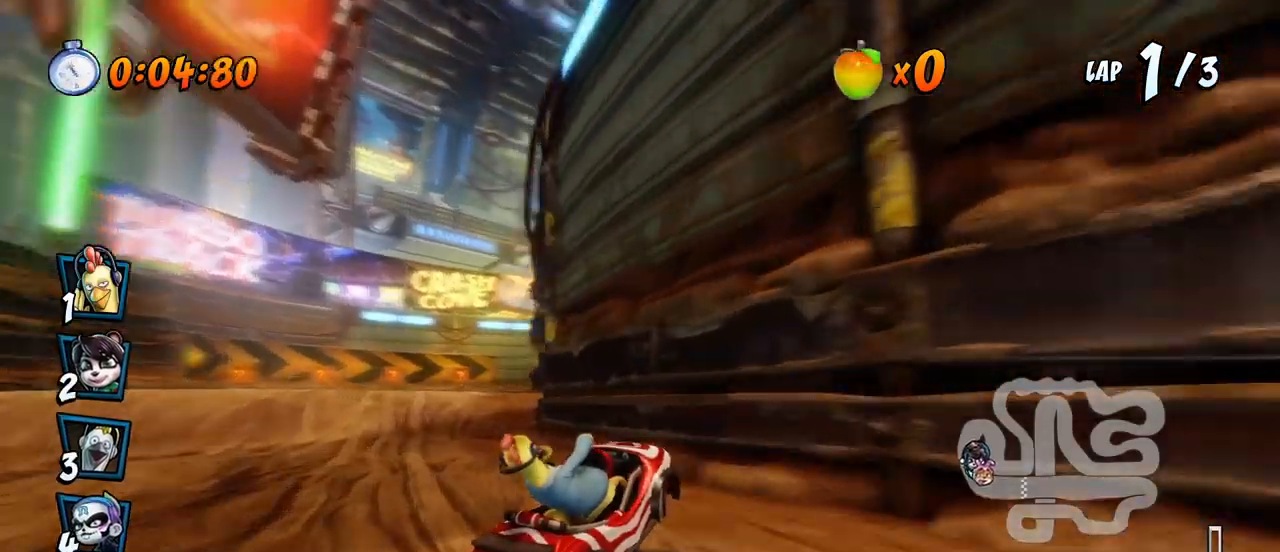
{"dt_ms": 500, "buttons": ["CROSS", "L1", "DPAD_UP", "DPAD_LEFT"], "events": [[50, "DPAD_UP", "up"], [400, "DPAD_UP", "down"], [400, "L1", "down"], [467, "R2", "up"]]}
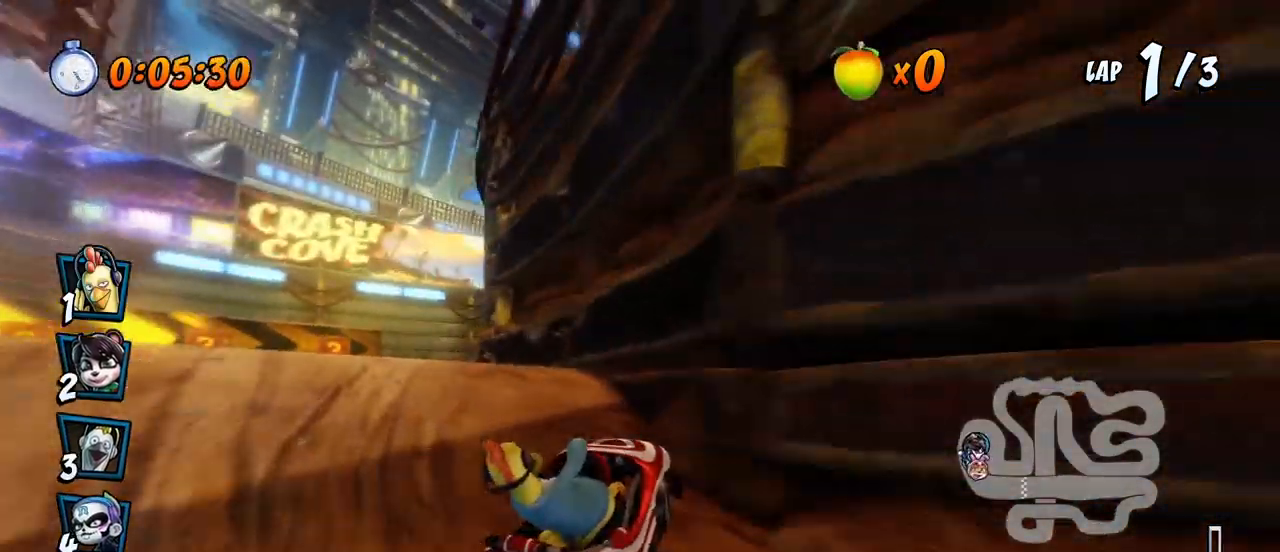
{"dt_ms": 500, "buttons": ["CROSS", "DPAD_DOWN", "DPAD_RIGHT"], "events": [[50, "R2", "down"], [67, "DPAD_UP", "up"], [67, "L1", "up"], [83, "DPAD_LEFT", "up"], [250, "R2", "up"], [500, "DPAD_DOWN", "down"], [500, "DPAD_RIGHT", "down"]]}
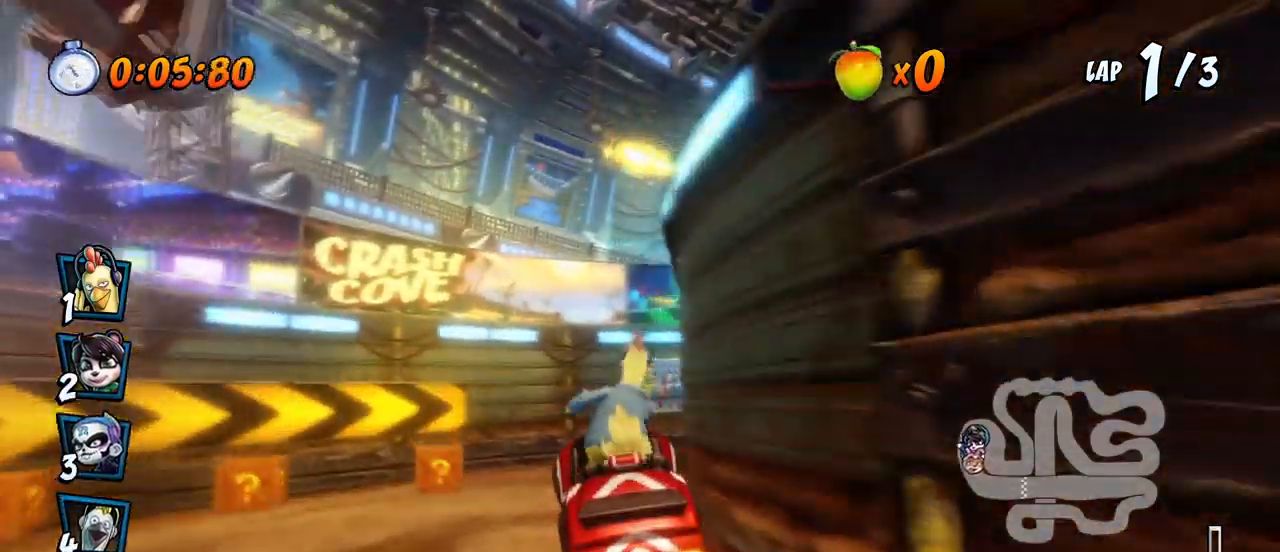
{"dt_ms": 500, "buttons": ["SQUARE", "DPAD_DOWN", "DPAD_RIGHT"], "events": [[183, "CROSS", "up"], [183, "SQUARE", "down"]]}
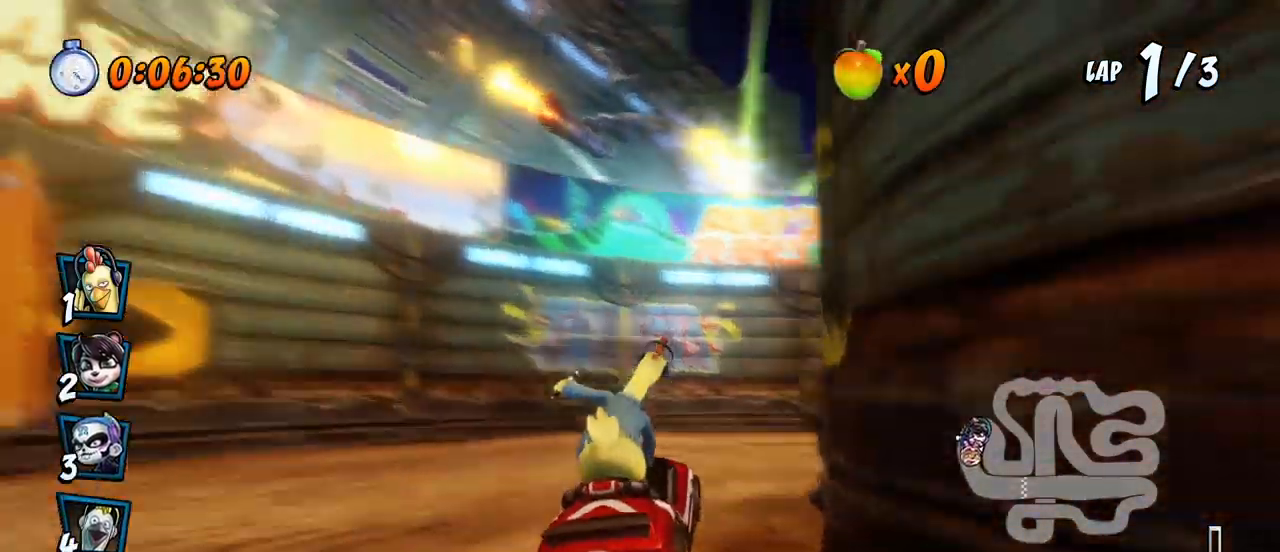
{"dt_ms": 500, "buttons": ["CROSS", "SQUARE", "R2", "DPAD_DOWN", "DPAD_RIGHT"], "events": [[83, "R2", "down"], [500, "CROSS", "down"]]}
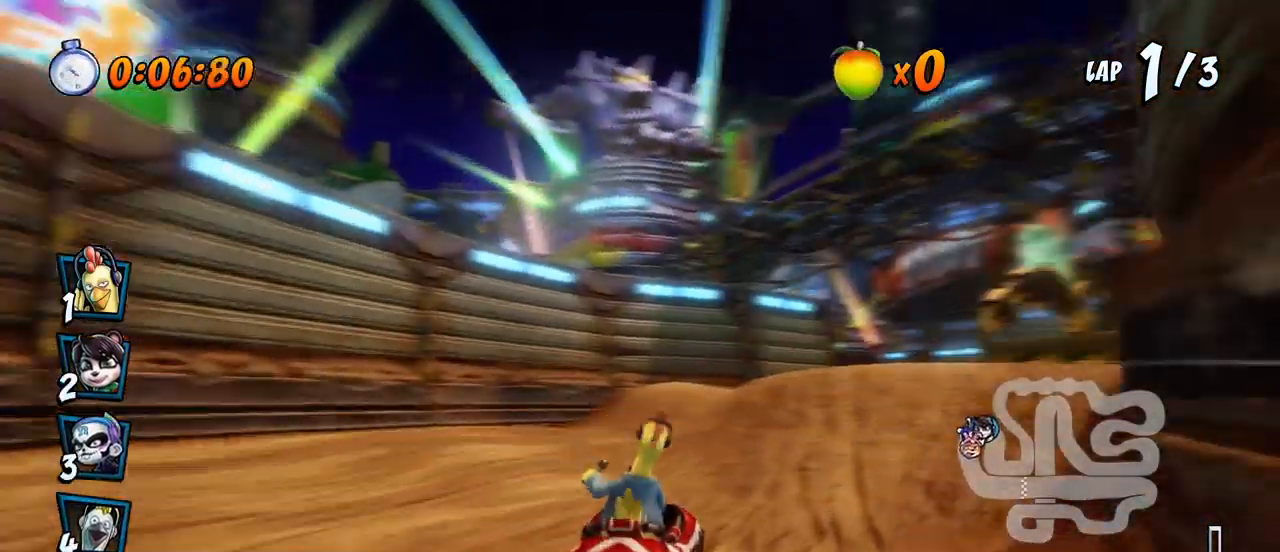
{"dt_ms": 500, "buttons": ["CROSS", "R2"], "events": [[17, "R2", "up"], [33, "SQUARE", "up"], [183, "DPAD_DOWN", "up"], [183, "DPAD_RIGHT", "up"], [250, "R2", "down"]]}
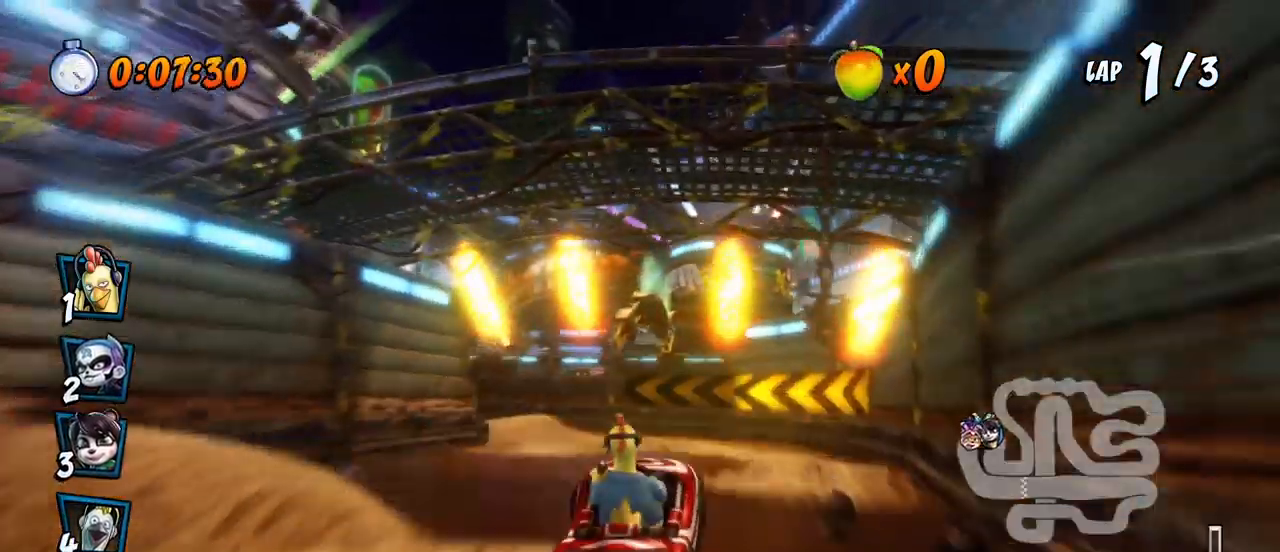
{"dt_ms": 500, "buttons": ["CROSS", "R2"], "events": [[133, "DPAD_LEFT", "down"], [233, "DPAD_LEFT", "up"]]}
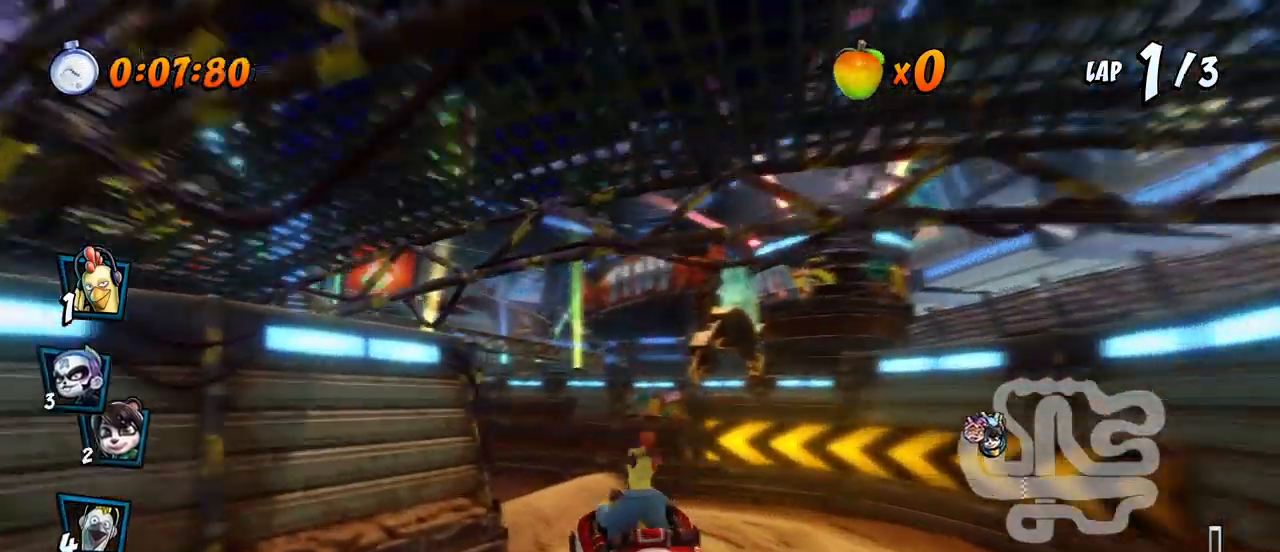
{"dt_ms": 500, "buttons": ["CROSS", "R2", "DPAD_LEFT"], "events": [[233, "DPAD_LEFT", "down"]]}
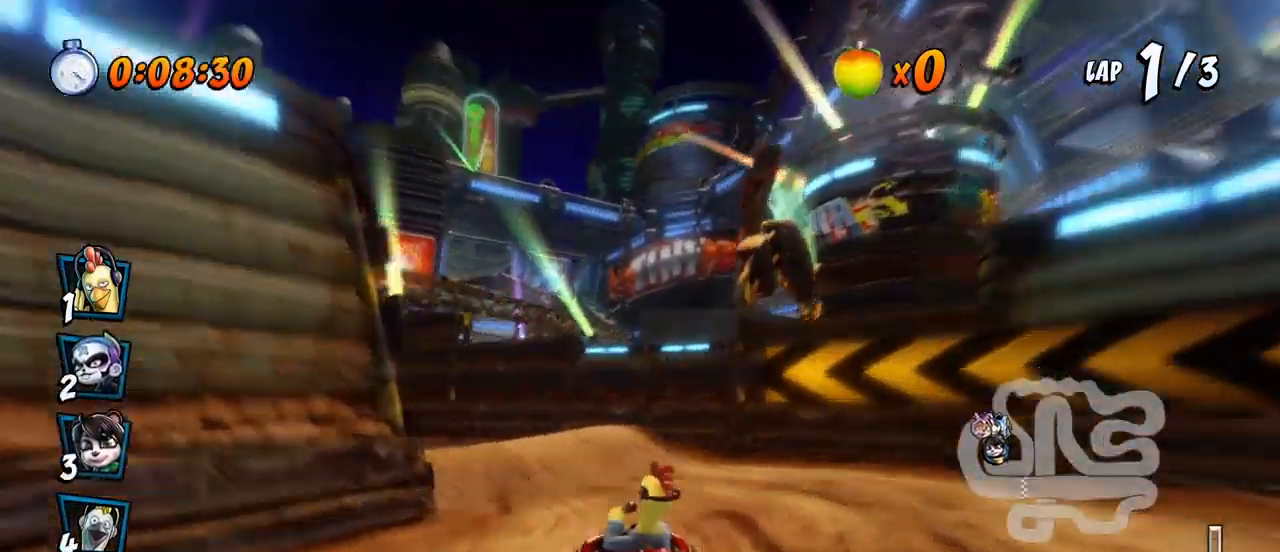
{"dt_ms": 500, "buttons": ["CROSS", "R2", "DPAD_LEFT"], "events": []}
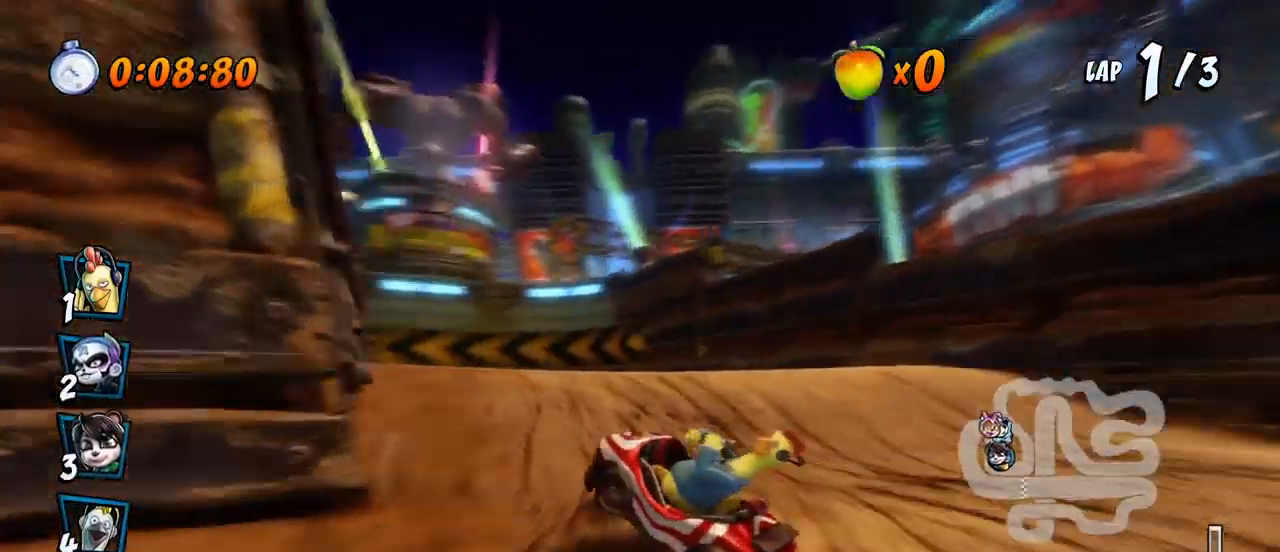
{"dt_ms": 500, "buttons": ["CROSS", "L1", "R2", "DPAD_UP", "DPAD_RIGHT"], "events": [[267, "DPAD_UP", "down"], [283, "DPAD_LEFT", "up"], [300, "DPAD_RIGHT", "down"], [300, "DPAD_UP", "up"], [400, "DPAD_DOWN", "down"], [400, "L1", "down"], [417, "DPAD_DOWN", "up"], [417, "DPAD_UP", "down"]]}
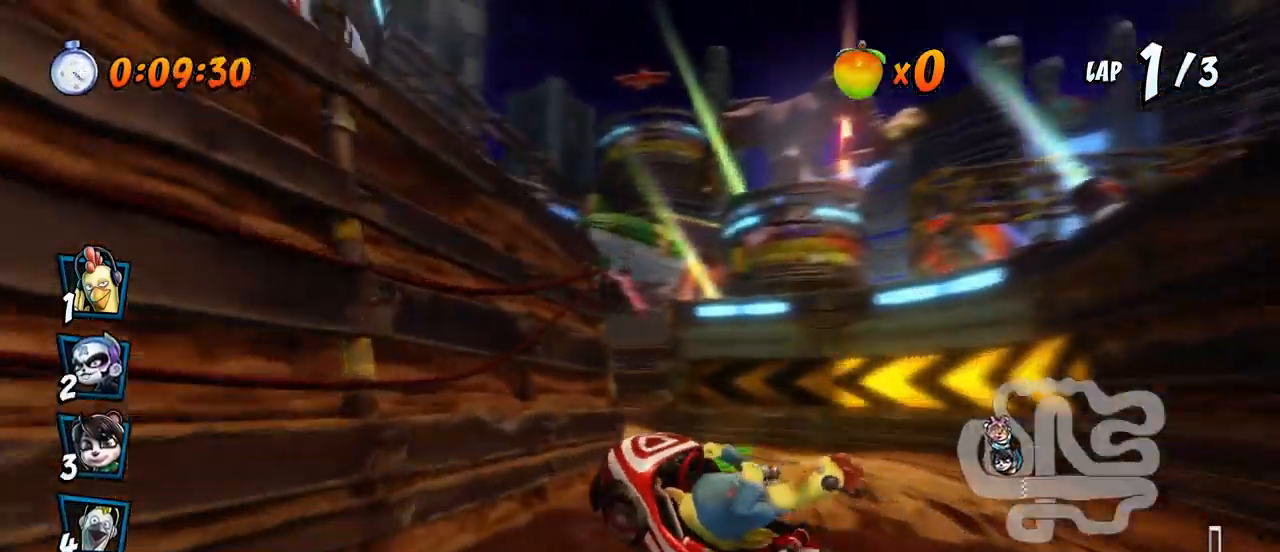
{"dt_ms": 500, "buttons": ["CROSS", "R2", "DPAD_UP", "DPAD_LEFT"], "events": [[83, "L1", "up"], [133, "DPAD_RIGHT", "up"], [150, "DPAD_LEFT", "down"]]}
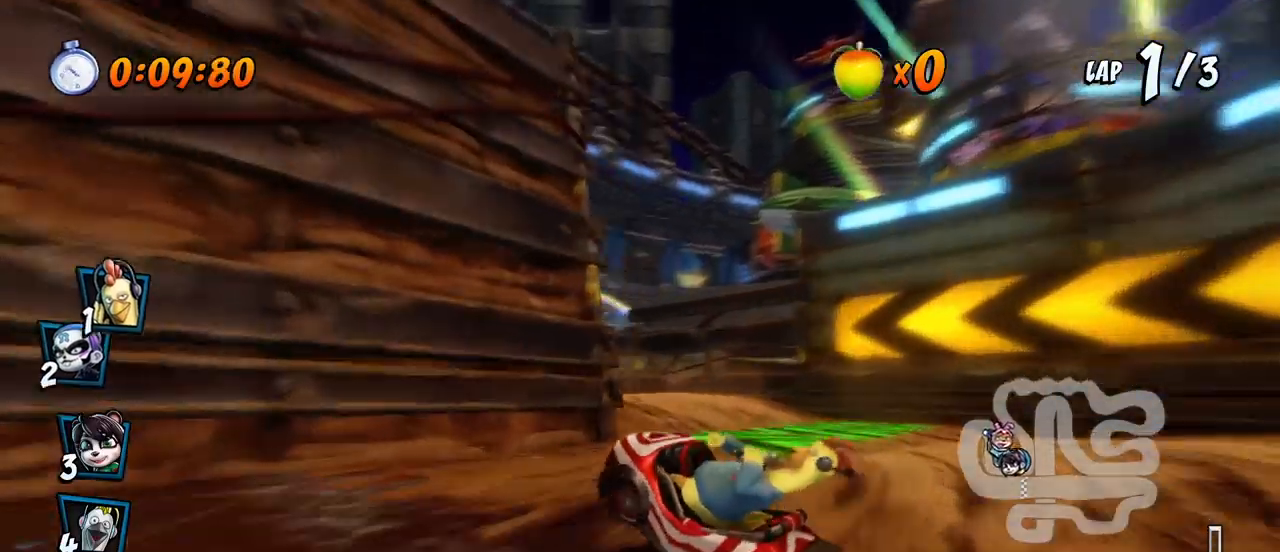
{"dt_ms": 500, "buttons": ["CROSS", "L1", "R2", "DPAD_DOWN", "DPAD_LEFT"], "events": [[217, "L1", "down"], [483, "DPAD_UP", "up"], [500, "DPAD_DOWN", "down"]]}
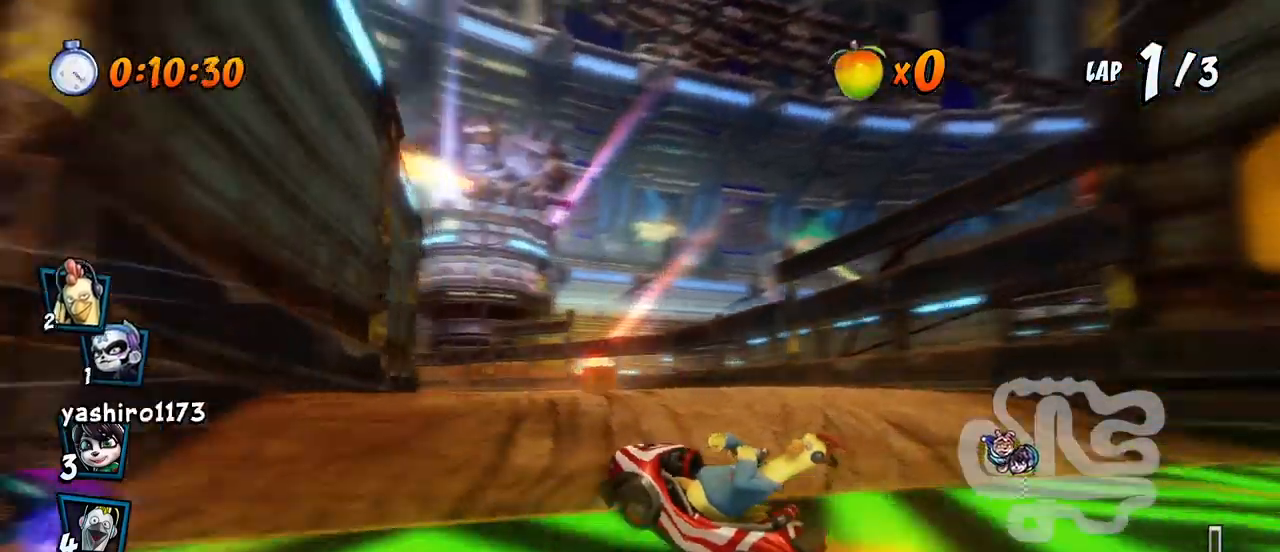
{"dt_ms": 500, "buttons": ["CROSS", "R2"], "events": [[17, "L1", "up"], [17, "R2", "up"], [67, "CROSS", "up"], [67, "SQUARE", "down"], [83, "R2", "down"], [200, "DPAD_DOWN", "up"], [250, "CROSS", "down"], [250, "R2", "up"], [267, "DPAD_LEFT", "up"], [267, "SQUARE", "up"], [383, "R2", "down"]]}